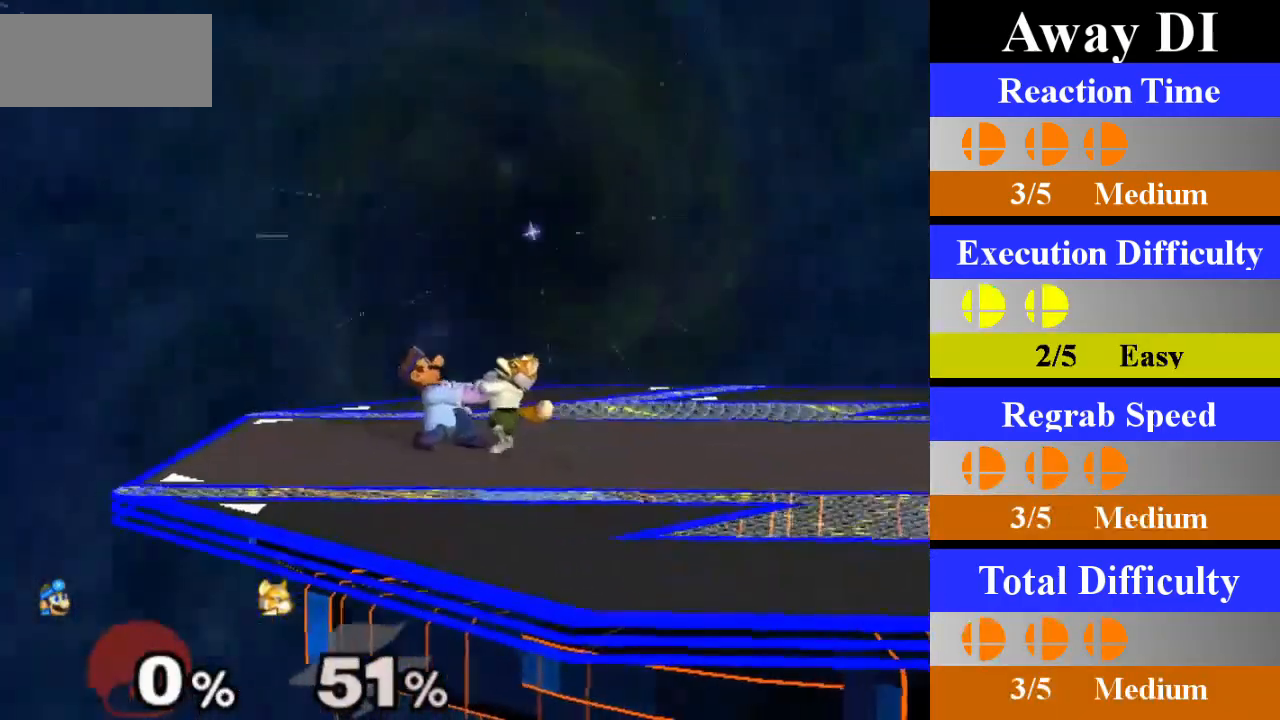
Gameplay with a controller (Nintendo layout); each line is a JSON object with the inputs held at the frame after it. "events" lists button and stick changes between this image and that frame as [ms after this image, input, new state], when the widget could be followed in between. Not read: L3 R3.
{"buttons": [], "left_stick": "center", "right_stick": "center", "events": [[233, "left_stick", "down"], [417, "left_stick", "center"]]}
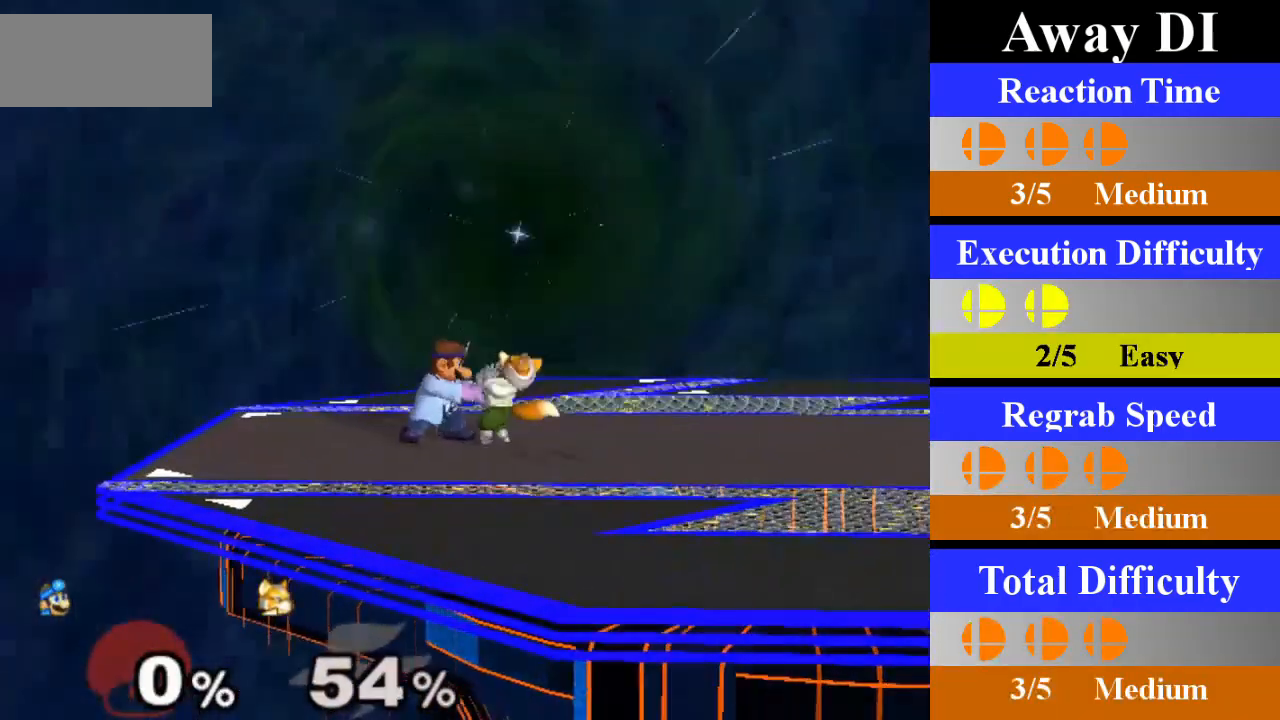
{"buttons": [], "left_stick": "center", "right_stick": "center", "events": [[67, "left_stick", "down"], [267, "left_stick", "center"]]}
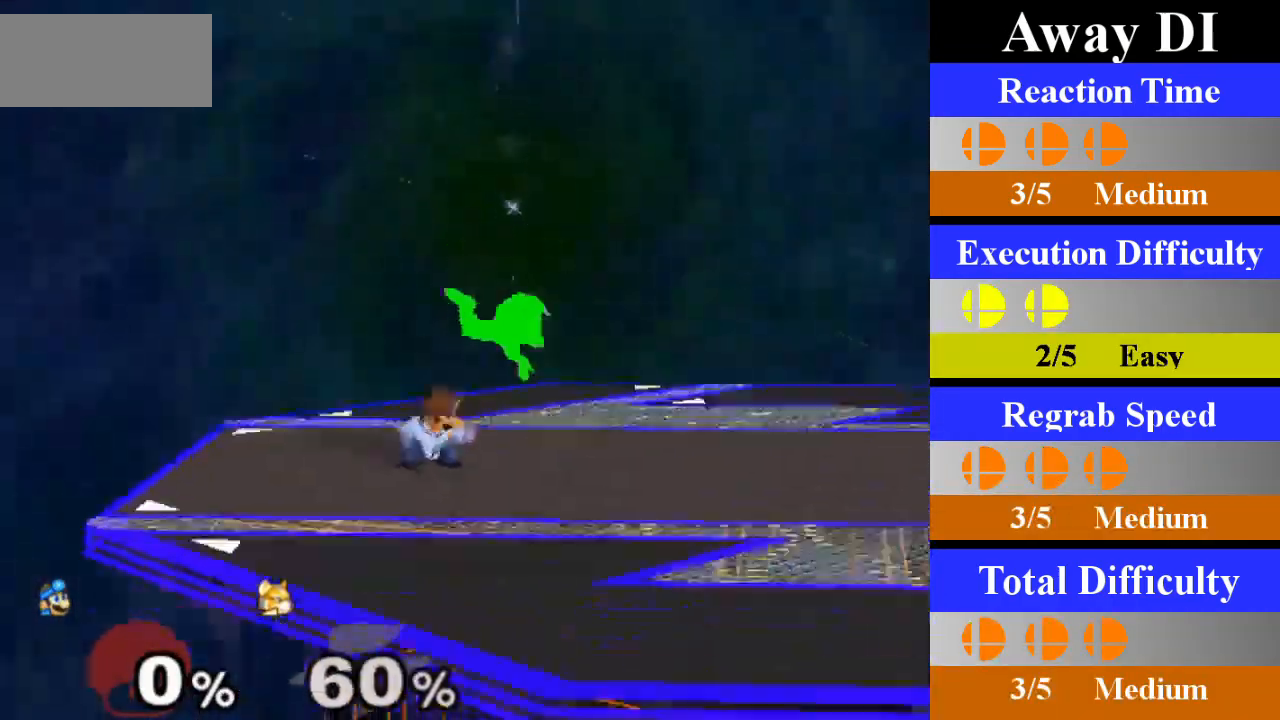
{"buttons": [], "left_stick": "center", "right_stick": "center", "events": [[66, "left_stick", "right"], [100, "X", "down"], [116, "Z", "down"], [150, "Z", "up"], [183, "left_stick", "center"], [200, "X", "up"], [250, "A", "down"], [450, "A", "up"]]}
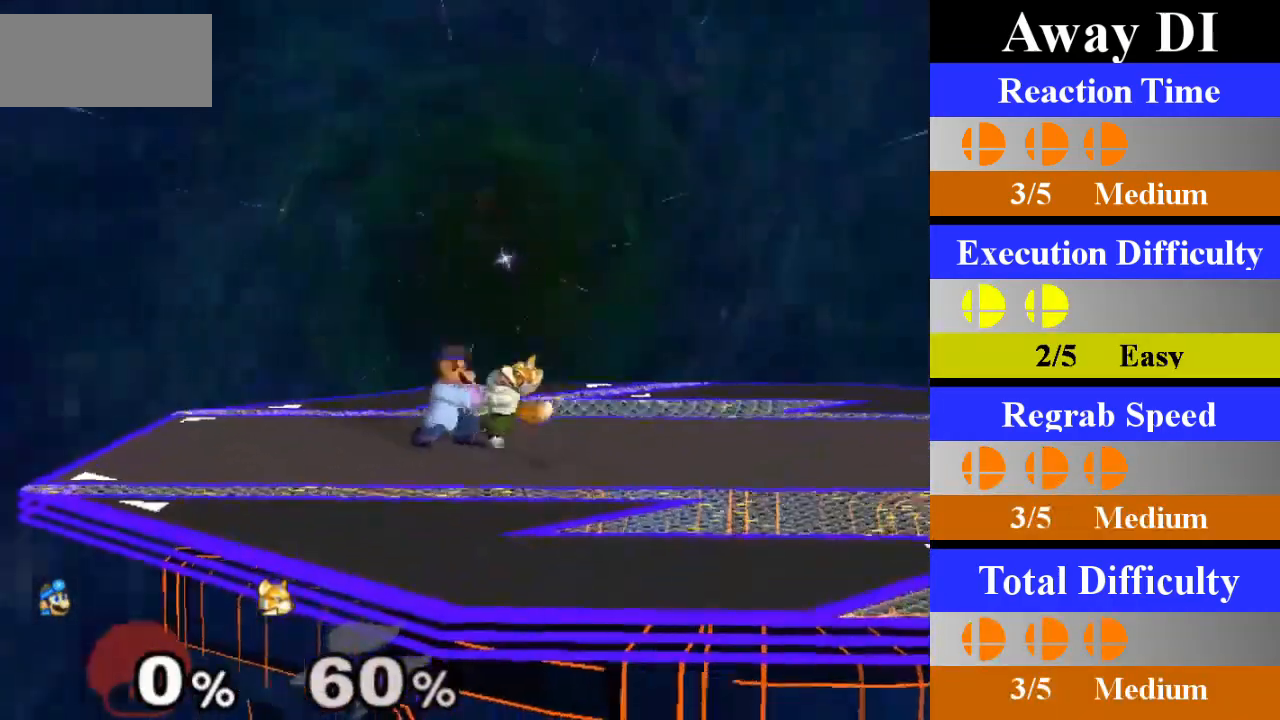
{"buttons": [], "left_stick": "center", "right_stick": "center", "events": [[234, "left_stick", "down"], [434, "left_stick", "center"]]}
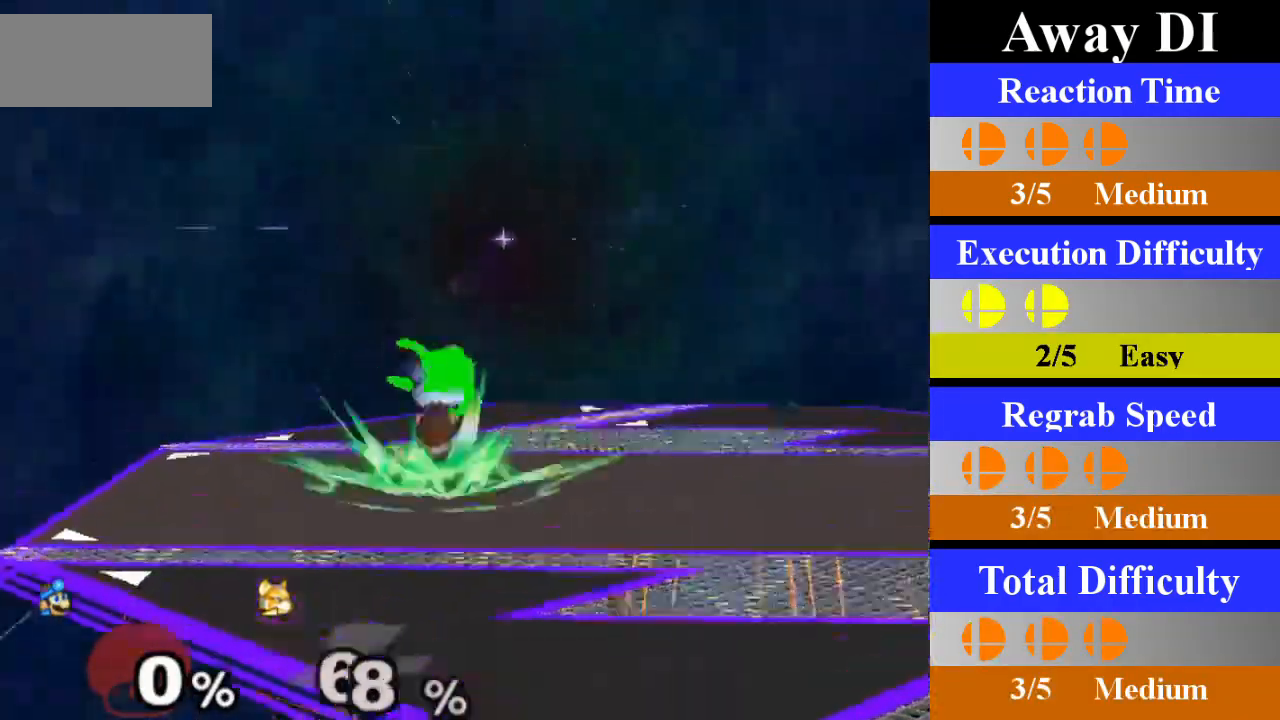
{"buttons": ["A"], "left_stick": "center", "right_stick": "center", "events": [[216, "left_stick", "right"], [266, "X", "down"], [283, "Z", "down"], [333, "Z", "up"], [333, "left_stick", "center"], [367, "X", "up"], [417, "A", "down"]]}
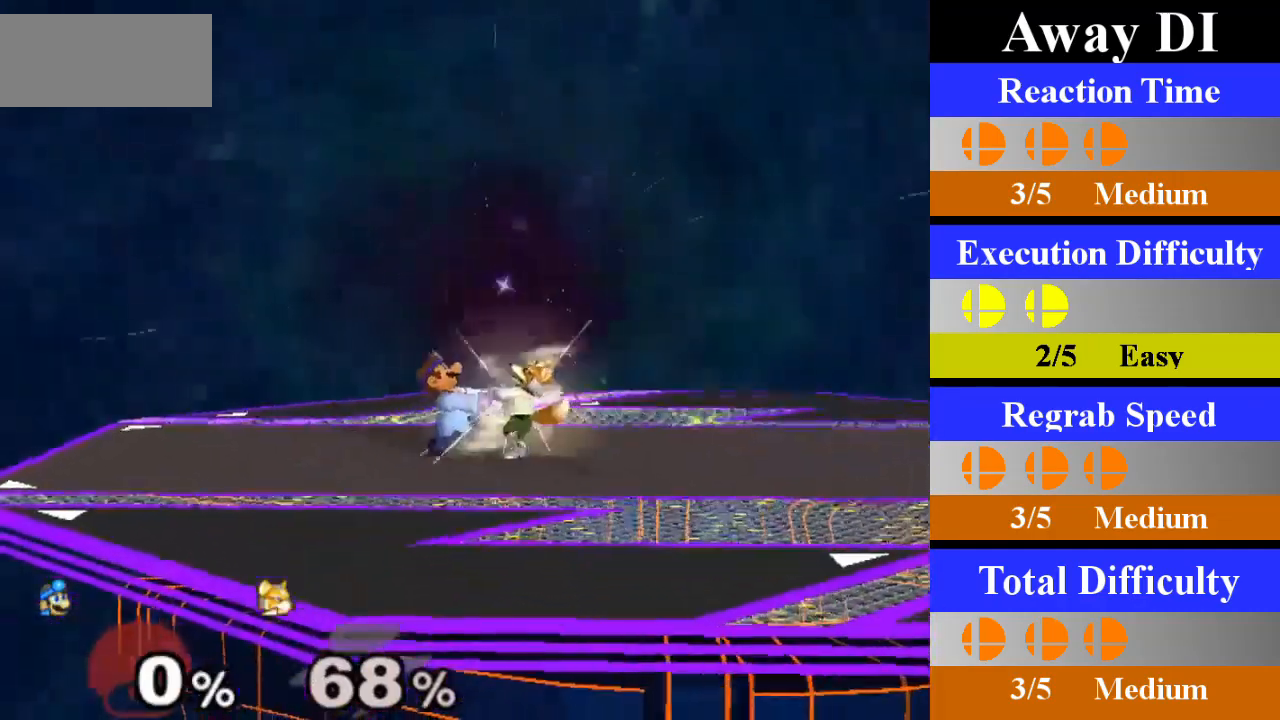
{"buttons": [], "left_stick": "down", "right_stick": "center", "events": [[117, "A", "up"], [400, "left_stick", "down"]]}
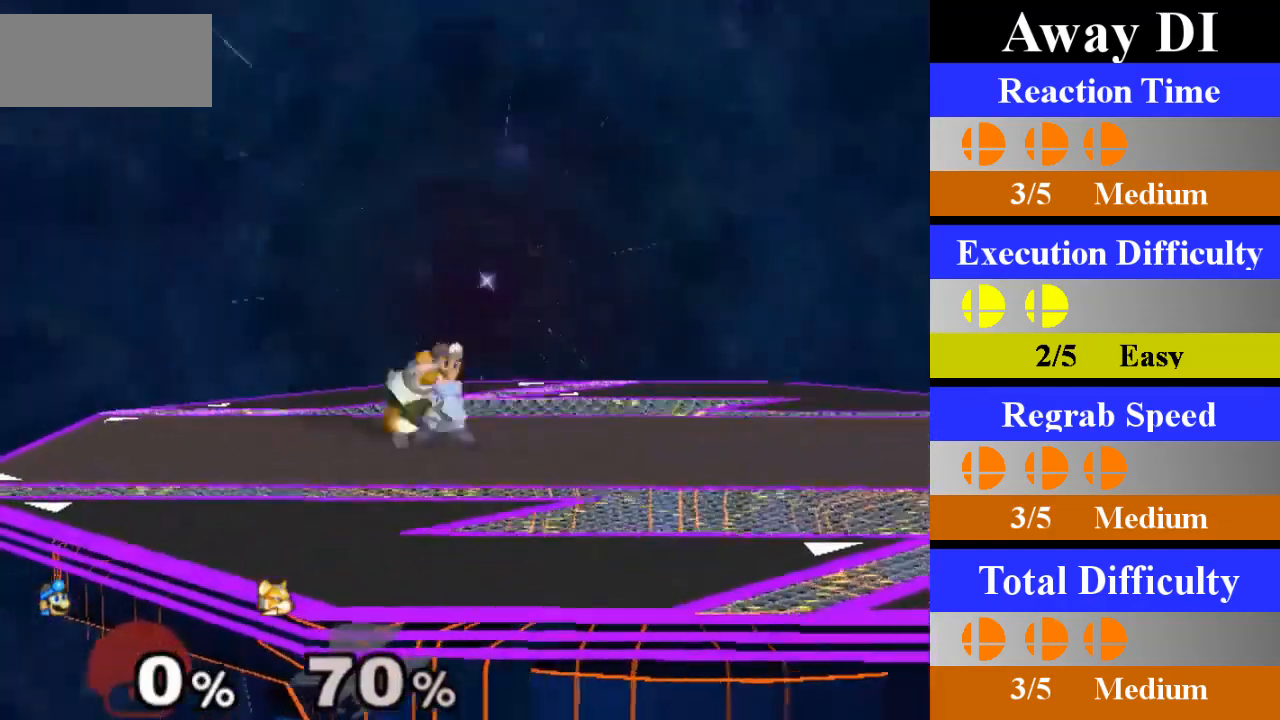
{"buttons": ["X"], "left_stick": "right", "right_stick": "center", "events": [[100, "left_stick", "center"], [383, "left_stick", "right"], [417, "X", "down"], [433, "Z", "down"], [500, "Z", "up"]]}
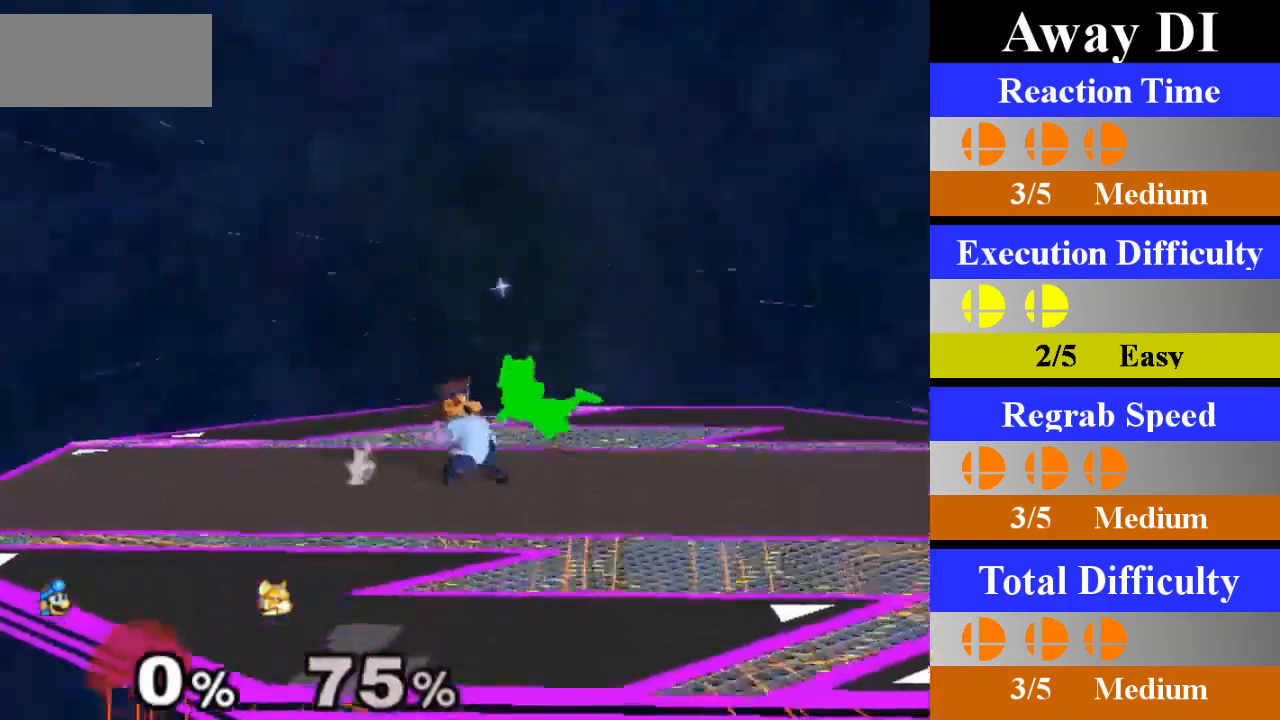
{"buttons": [], "left_stick": "center", "right_stick": "center", "events": [[17, "left_stick", "center"], [33, "X", "up"], [83, "A", "down"], [234, "A", "up"]]}
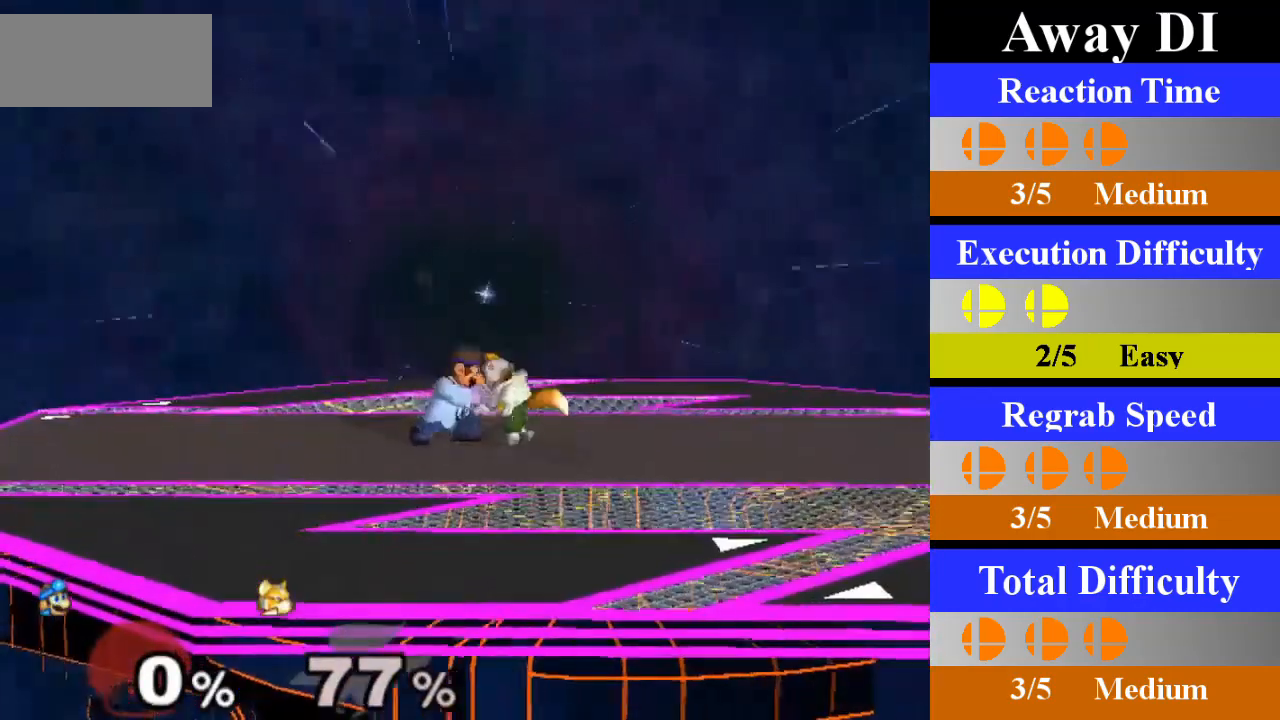
{"buttons": [], "left_stick": "center", "right_stick": "center", "events": [[50, "left_stick", "down"], [250, "left_stick", "center"]]}
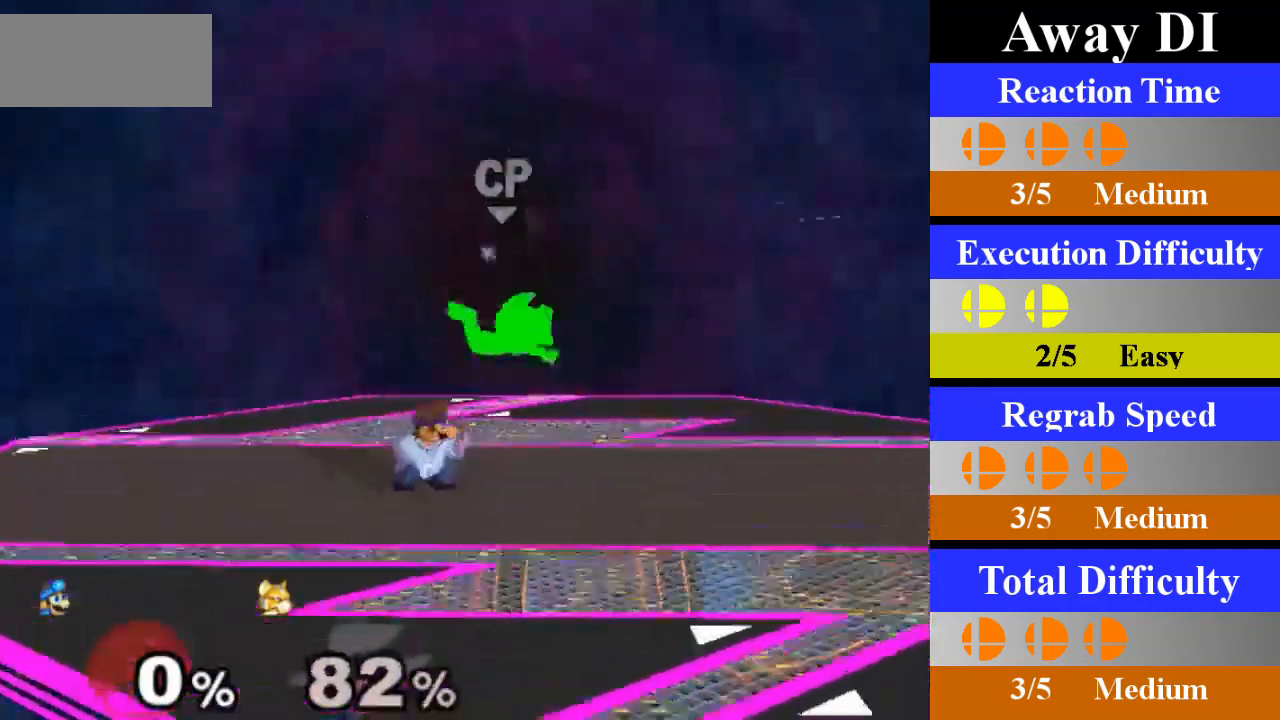
{"buttons": [], "left_stick": "center", "right_stick": "center", "events": [[50, "left_stick", "right"], [100, "X", "down"], [117, "Z", "down"], [167, "left_stick", "center"], [184, "Z", "up"], [217, "X", "up"], [284, "A", "down"], [484, "A", "up"]]}
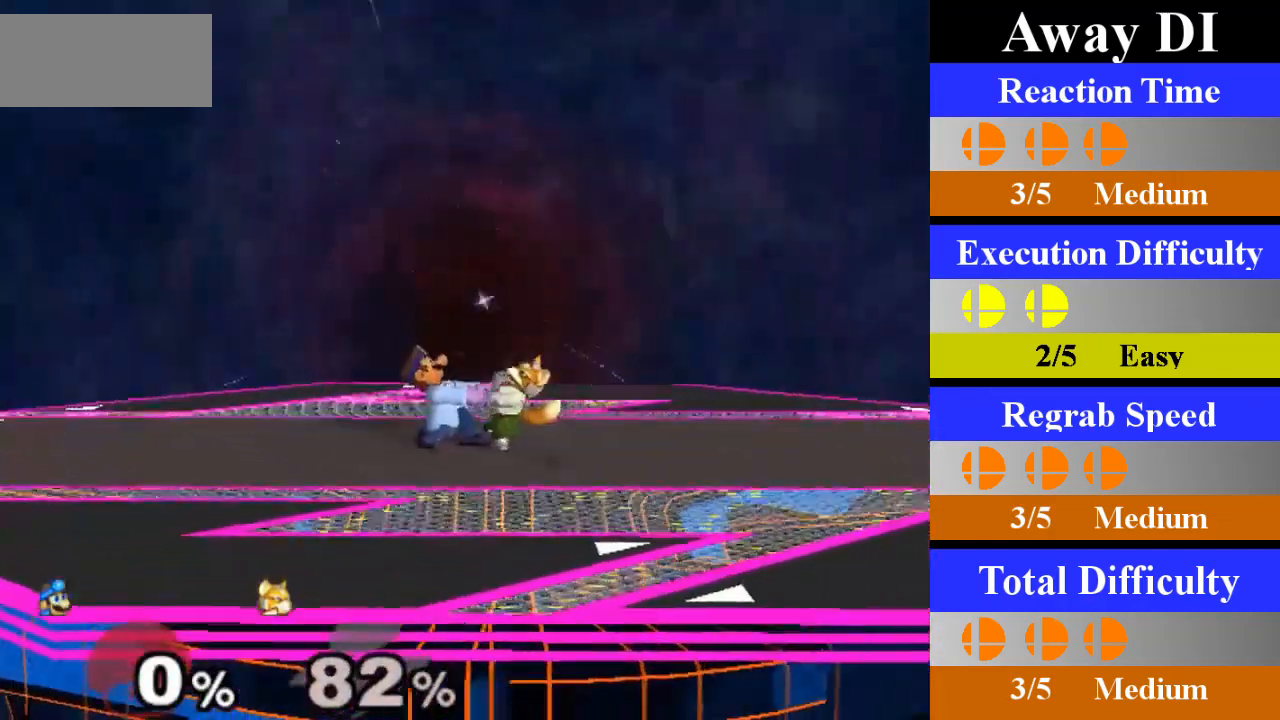
{"buttons": [], "left_stick": "center", "right_stick": "center", "events": [[250, "left_stick", "down"], [450, "left_stick", "center"]]}
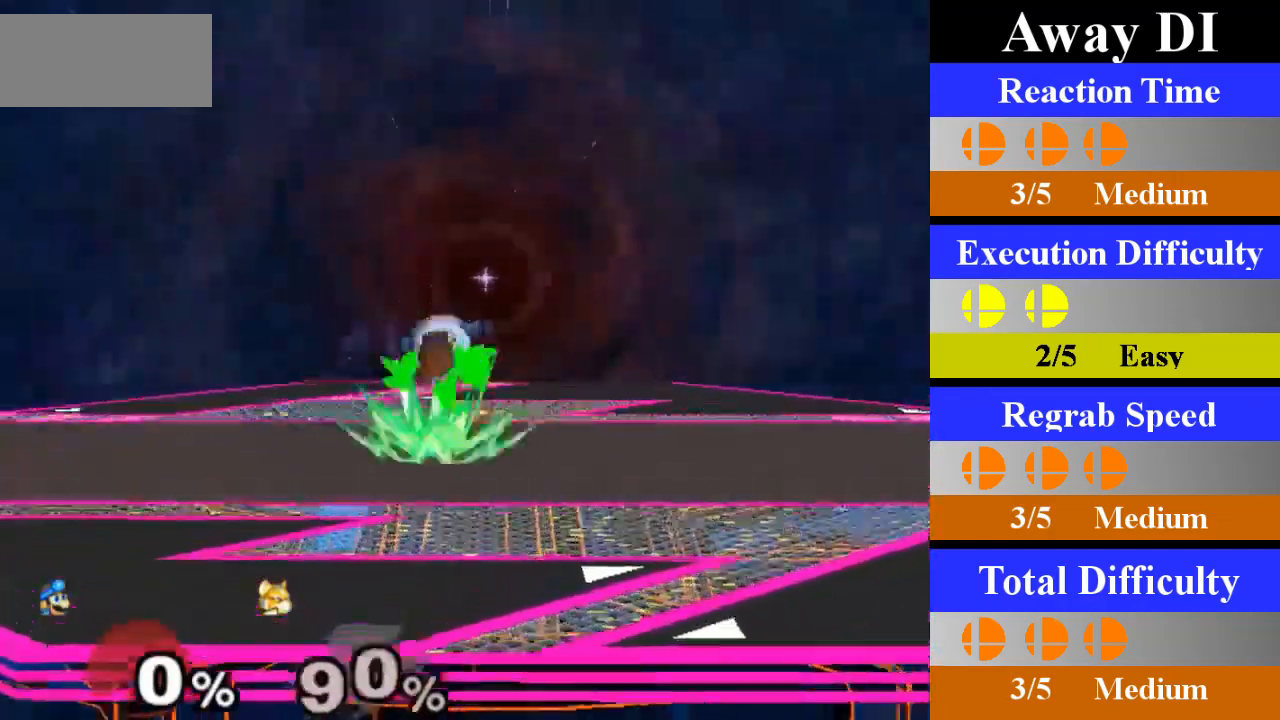
{"buttons": ["A"], "left_stick": "center", "right_stick": "center", "events": [[284, "left_stick", "right"], [301, "X", "down"], [317, "Z", "down"], [367, "Z", "up"], [401, "left_stick", "center"], [417, "X", "up"], [484, "A", "down"]]}
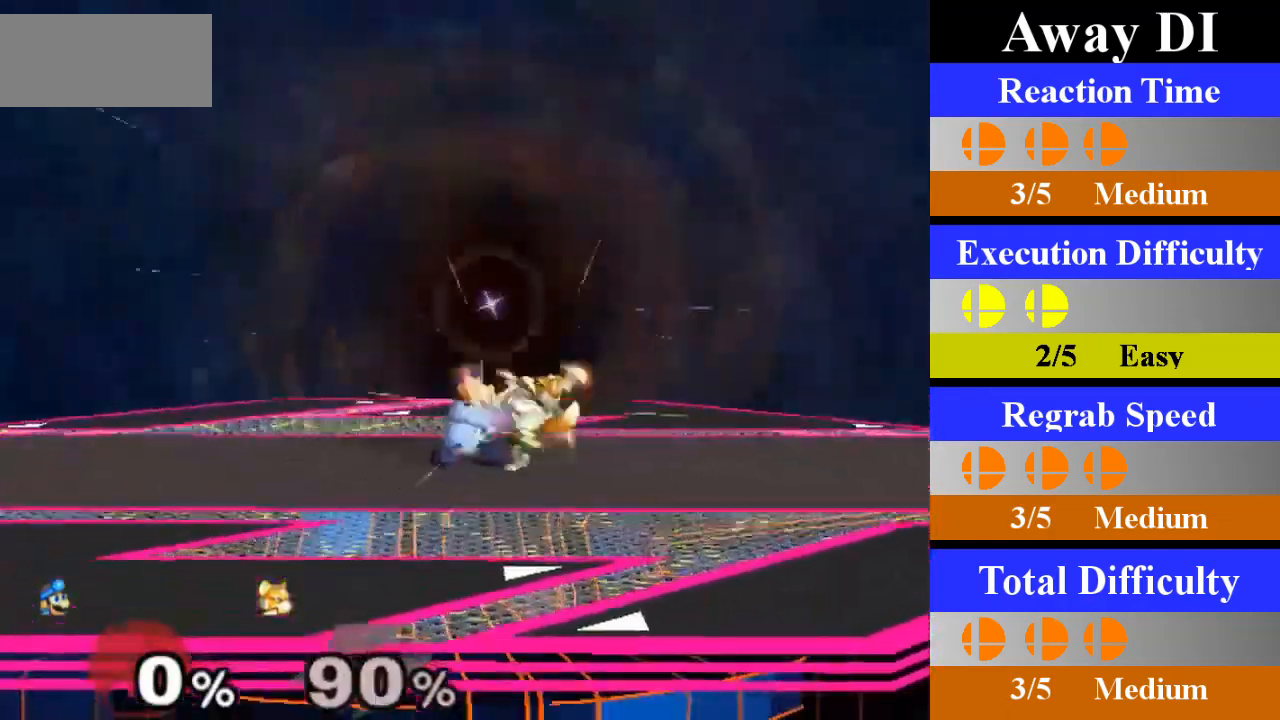
{"buttons": [], "left_stick": "down", "right_stick": "center", "events": [[150, "A", "up"], [434, "left_stick", "down"]]}
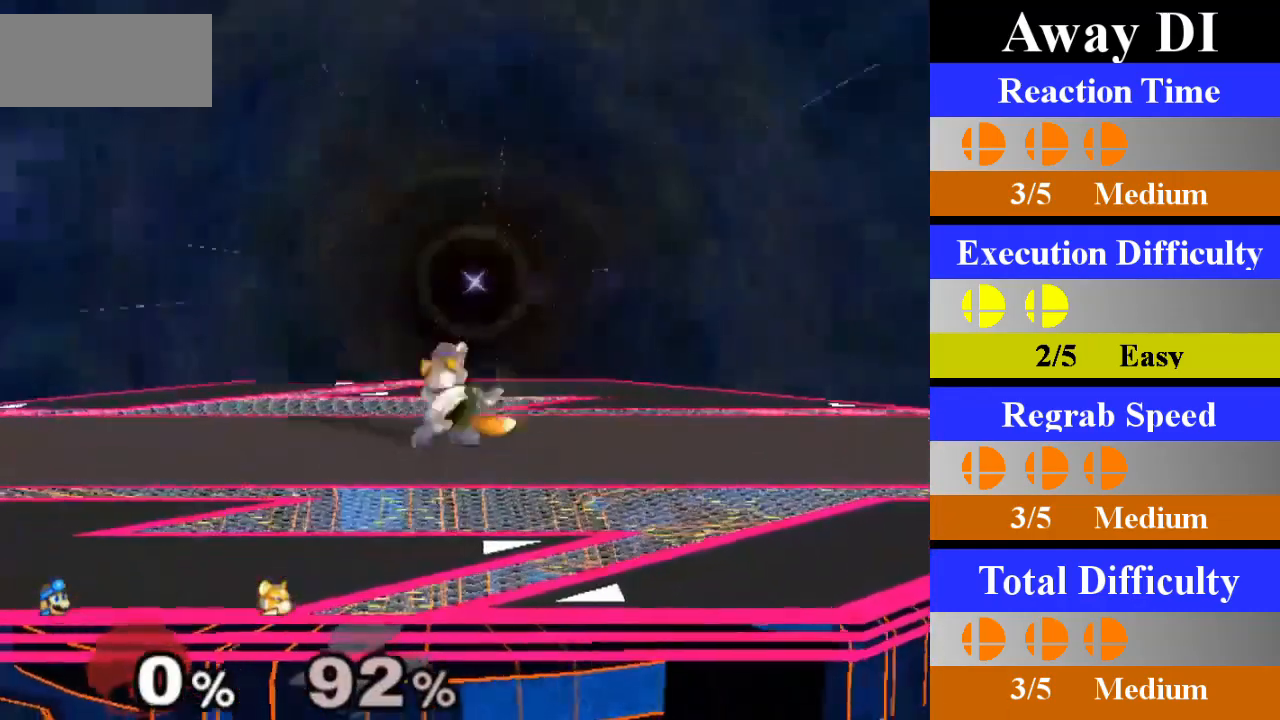
{"buttons": ["X", "Z"], "left_stick": "right", "right_stick": "center", "events": [[151, "left_stick", "center"], [434, "left_stick", "right"], [484, "X", "down"], [484, "Z", "down"]]}
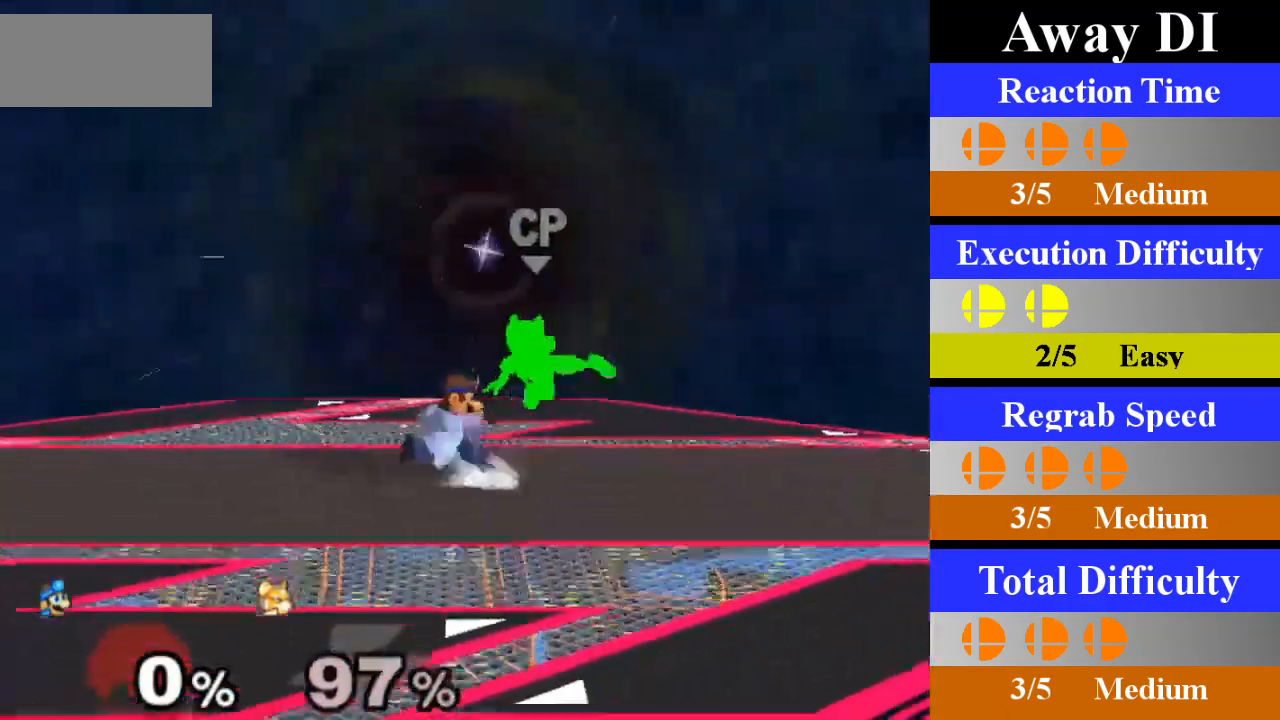
{"buttons": [], "left_stick": "center", "right_stick": "center", "events": [[67, "left_stick", "center"], [83, "Z", "up"], [100, "X", "up"], [167, "A", "down"], [384, "A", "up"]]}
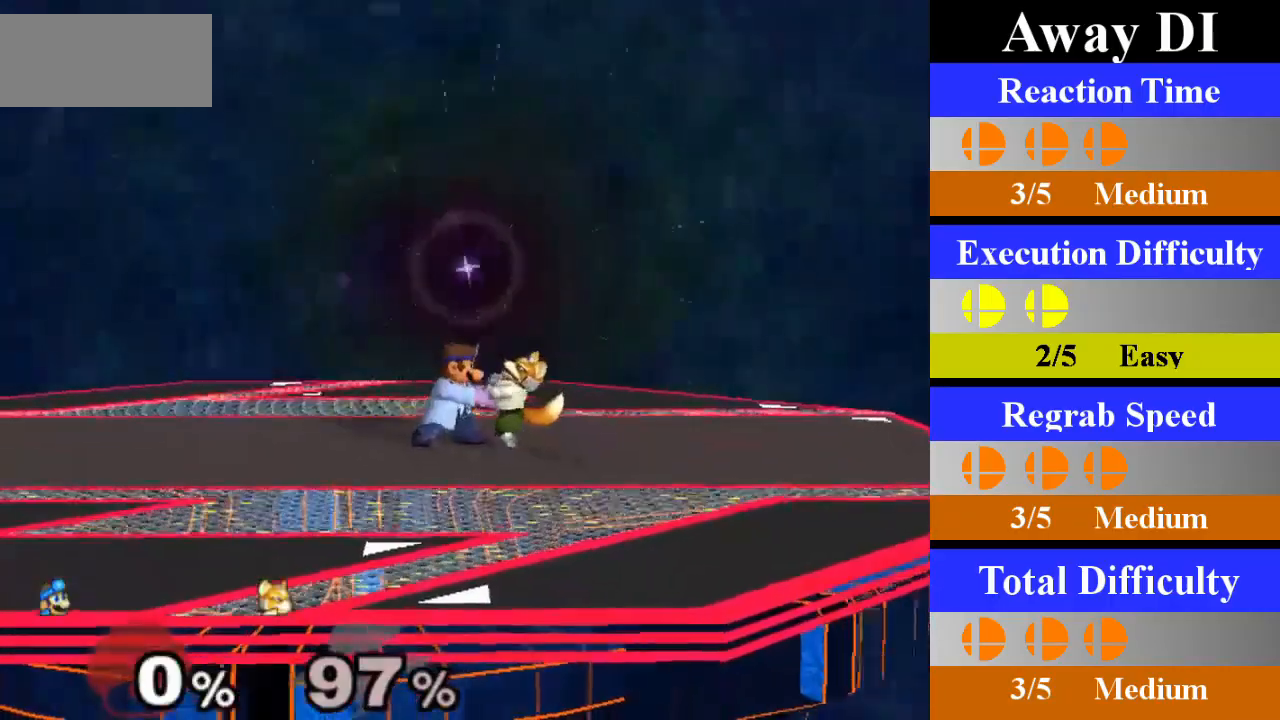
{"buttons": [], "left_stick": "center", "right_stick": "center", "events": [[84, "left_stick", "down"], [301, "left_stick", "center"]]}
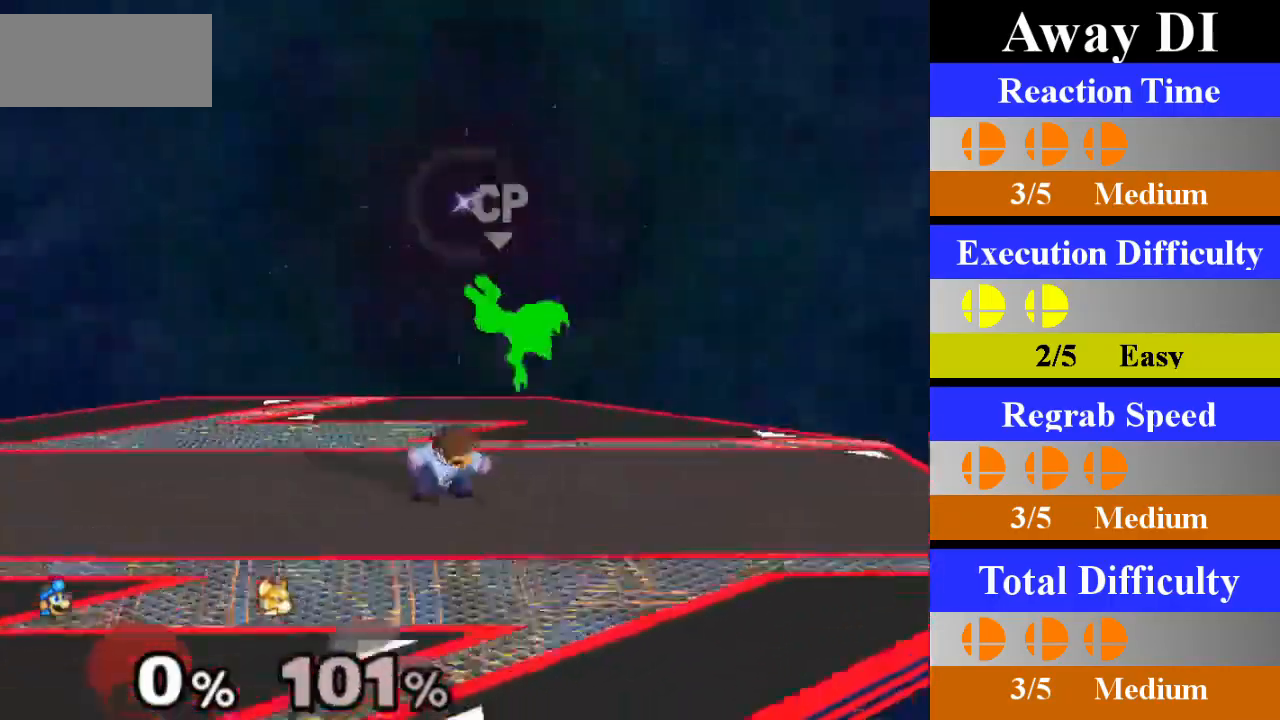
{"buttons": [], "left_stick": "center", "right_stick": "center", "events": [[67, "left_stick", "down"], [117, "left_stick", "right"], [133, "X", "down"], [167, "Z", "down"], [217, "left_stick", "center"], [250, "X", "up"], [250, "Z", "up"], [317, "A", "down"], [484, "A", "up"]]}
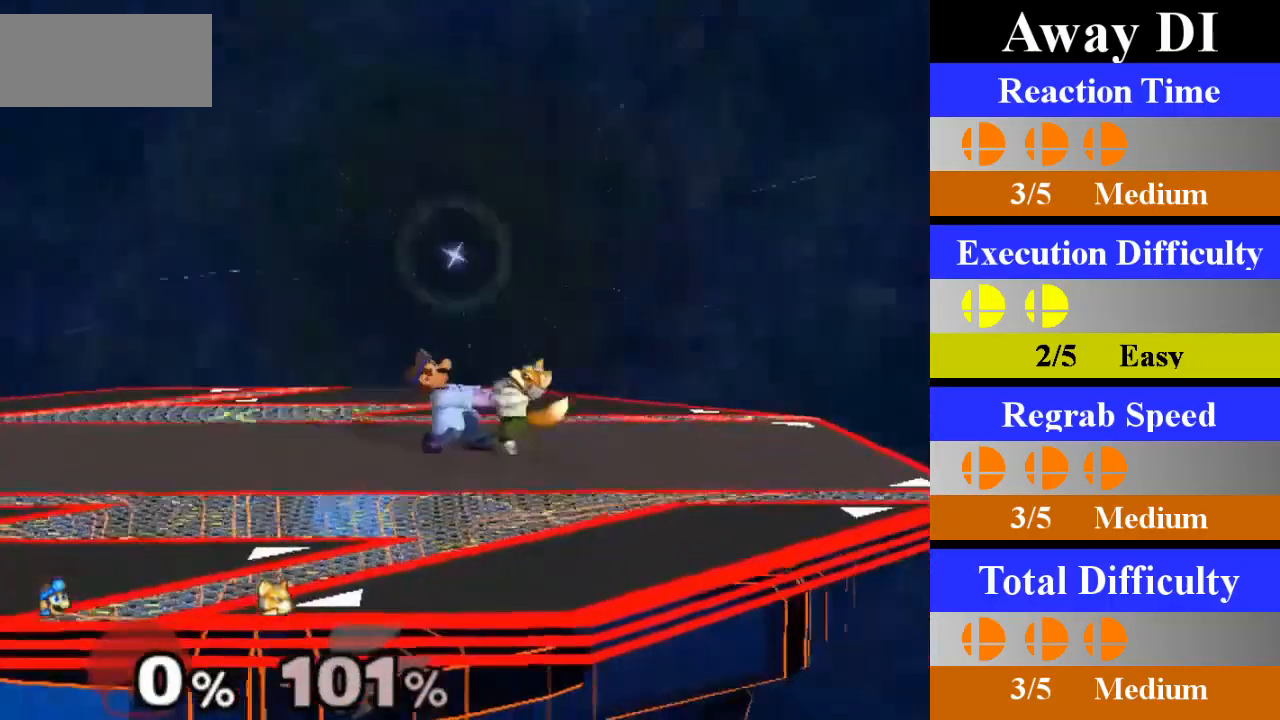
{"buttons": [], "left_stick": "center", "right_stick": "center", "events": [[267, "left_stick", "down"], [484, "left_stick", "center"]]}
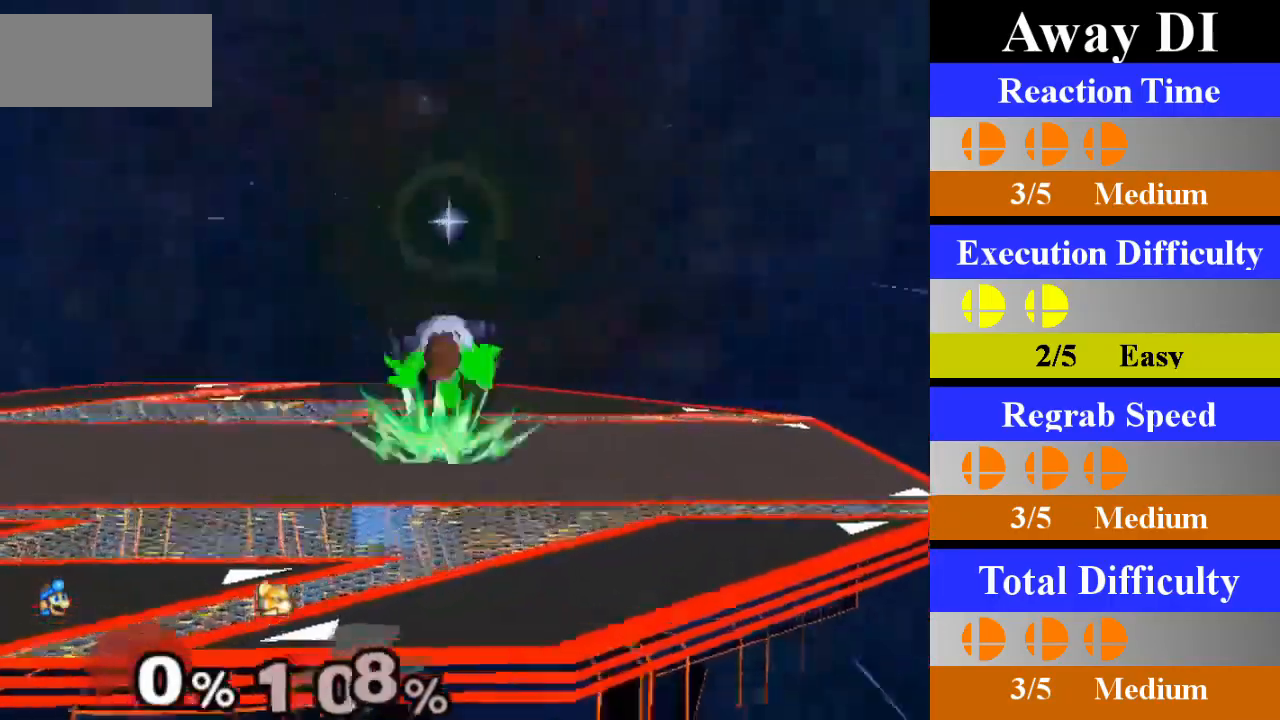
{"buttons": [], "left_stick": "center", "right_stick": "center", "events": [[283, "left_stick", "right"], [317, "X", "down"], [350, "Z", "down"], [400, "left_stick", "center"], [417, "Z", "up"], [450, "X", "up"]]}
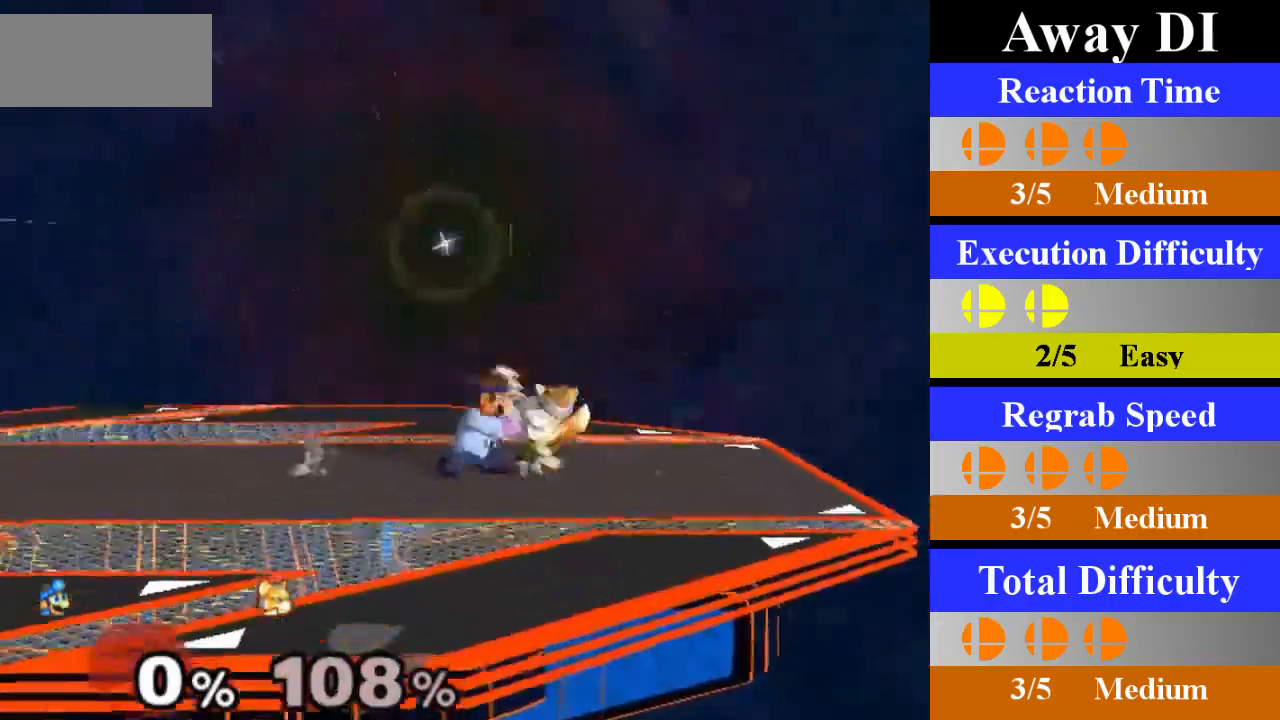
{"buttons": [], "left_stick": "down", "right_stick": "center", "events": [[17, "A", "down"], [217, "A", "up"], [467, "left_stick", "down"]]}
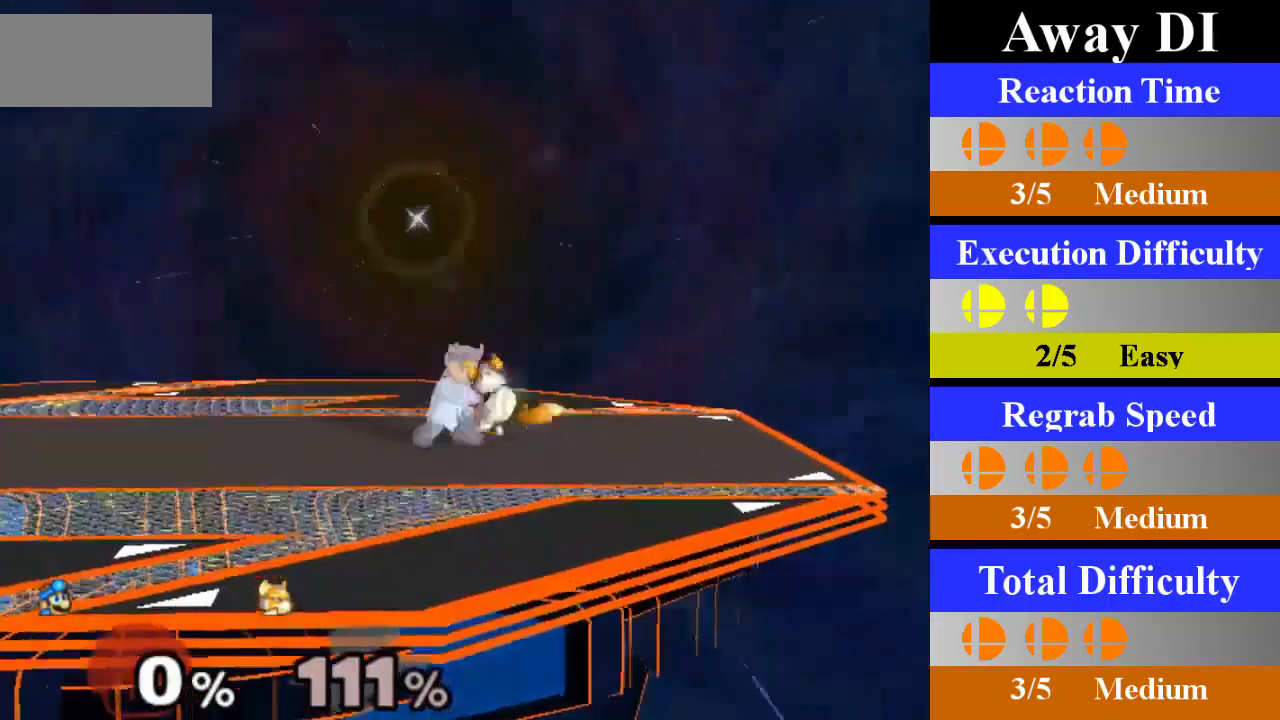
{"buttons": [], "left_stick": "right", "right_stick": "center", "events": [[183, "left_stick", "center"], [500, "left_stick", "right"]]}
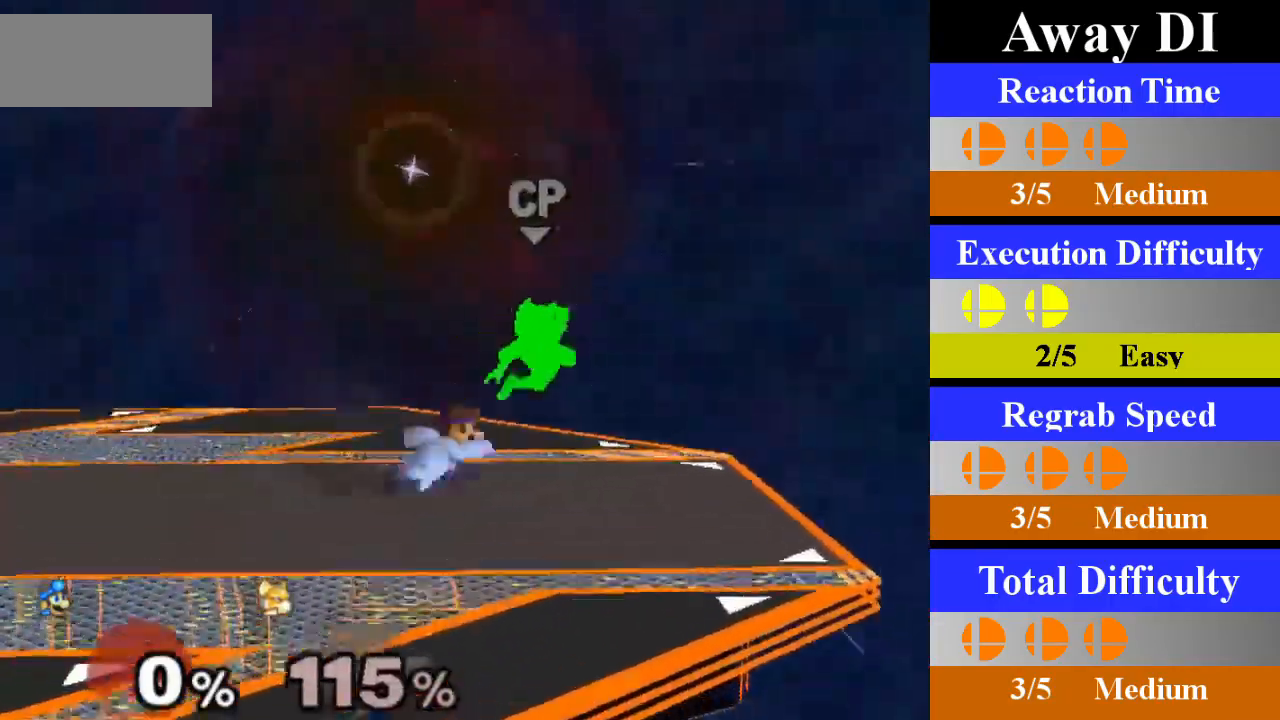
{"buttons": [], "left_stick": "center", "right_stick": "center", "events": [[34, "X", "down"], [67, "Z", "down"], [117, "left_stick", "center"], [184, "X", "up"], [184, "Z", "up"], [251, "A", "down"], [451, "A", "up"]]}
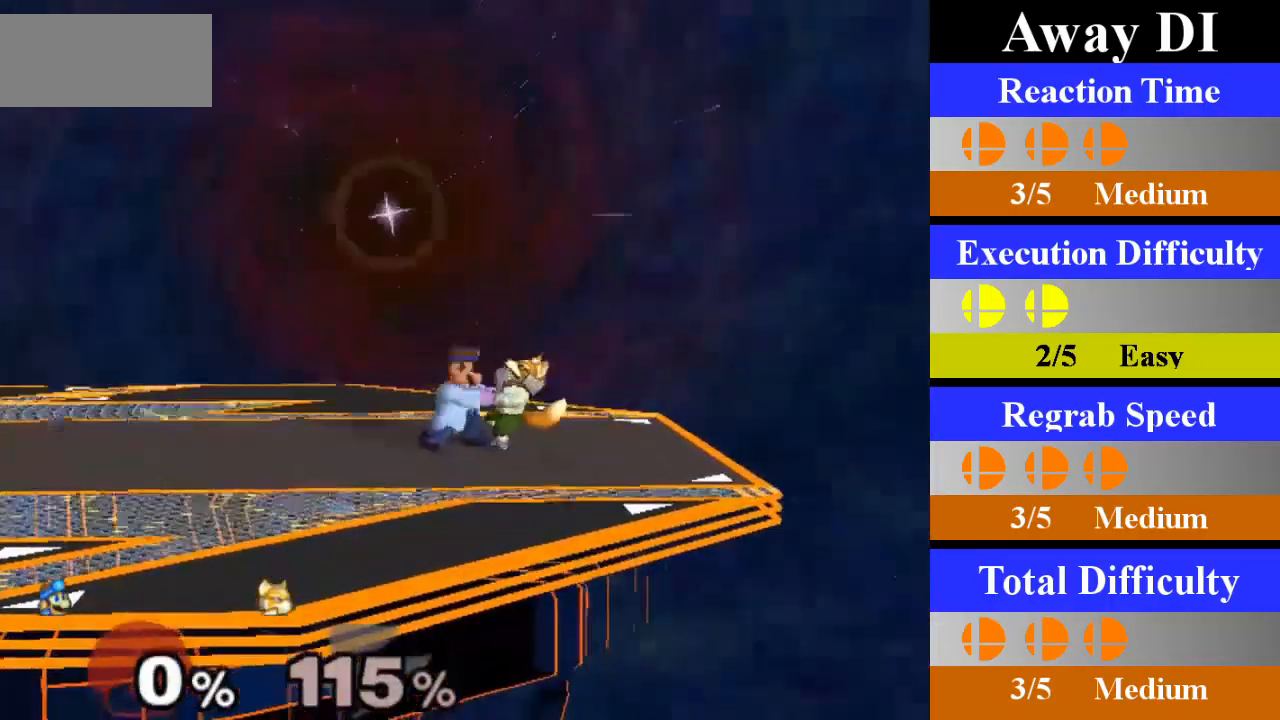
{"buttons": [], "left_stick": "down", "right_stick": "center", "events": [[233, "left_stick", "down"]]}
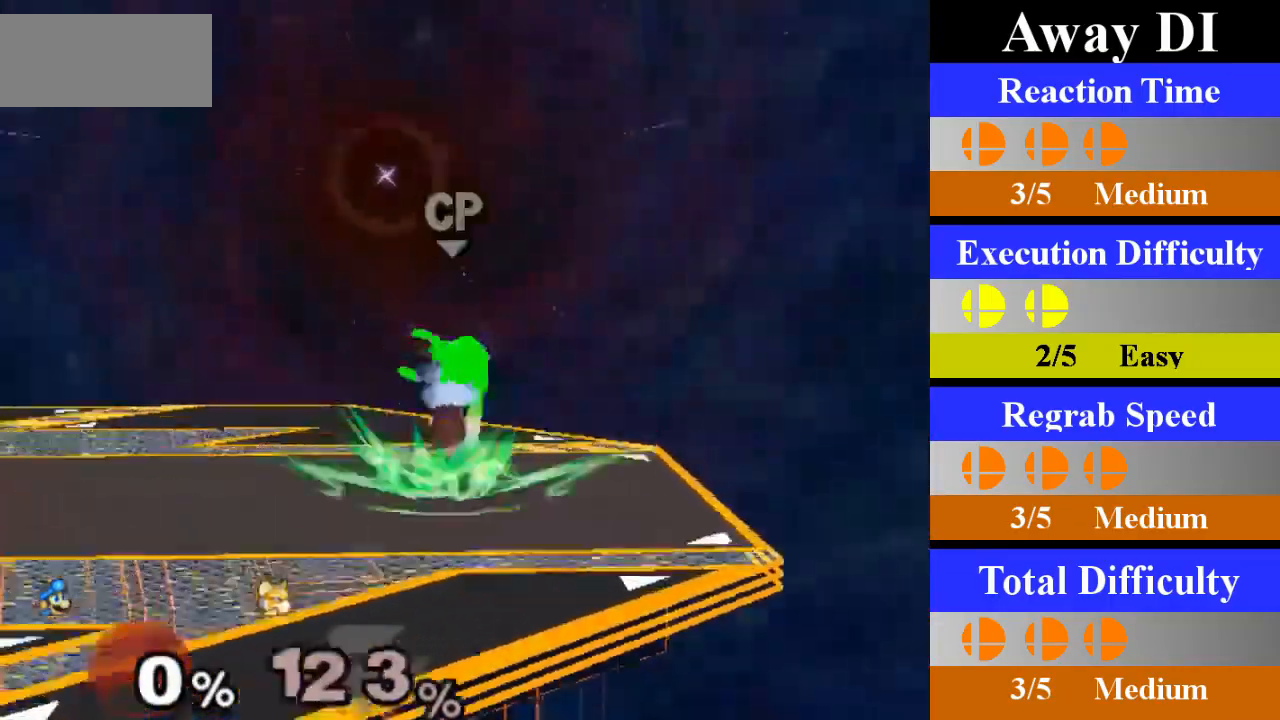
{"buttons": [], "left_stick": "right", "right_stick": "center", "events": [[50, "left_stick", "right"], [401, "right_stick", "down-left"], [451, "right_stick", "center"]]}
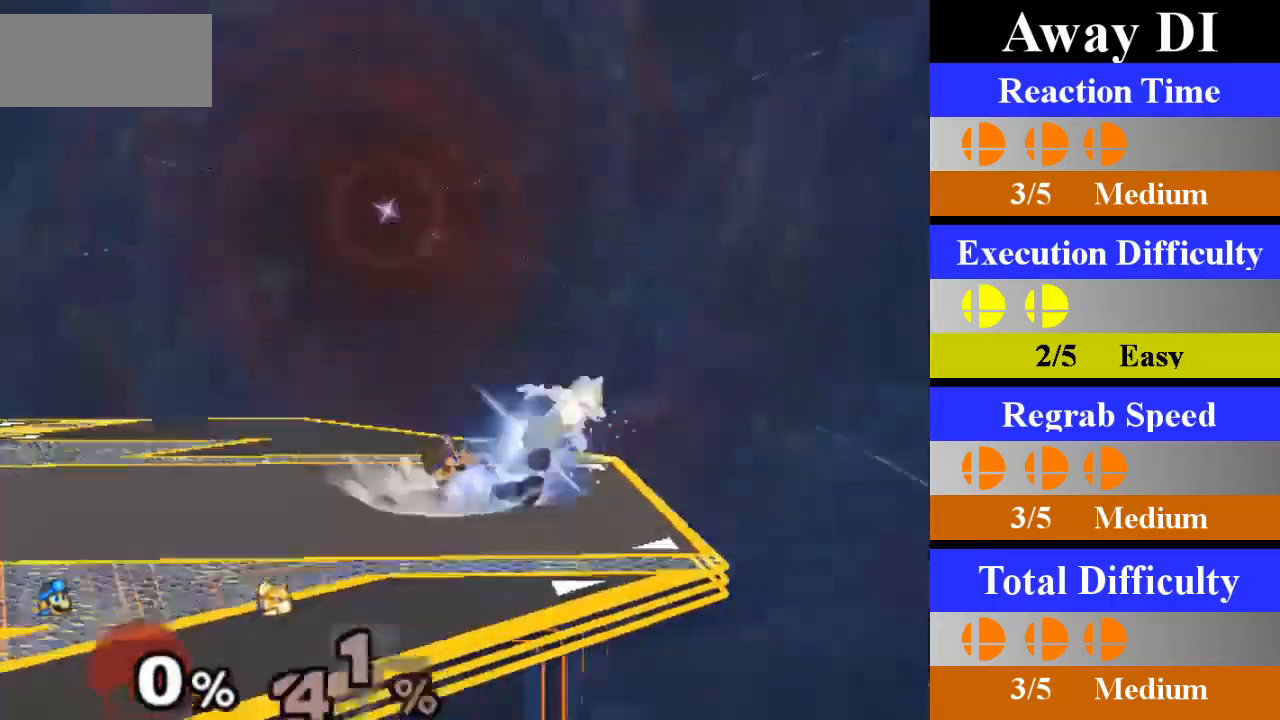
{"buttons": [], "left_stick": "center", "right_stick": "center", "events": [[17, "left_stick", "center"]]}
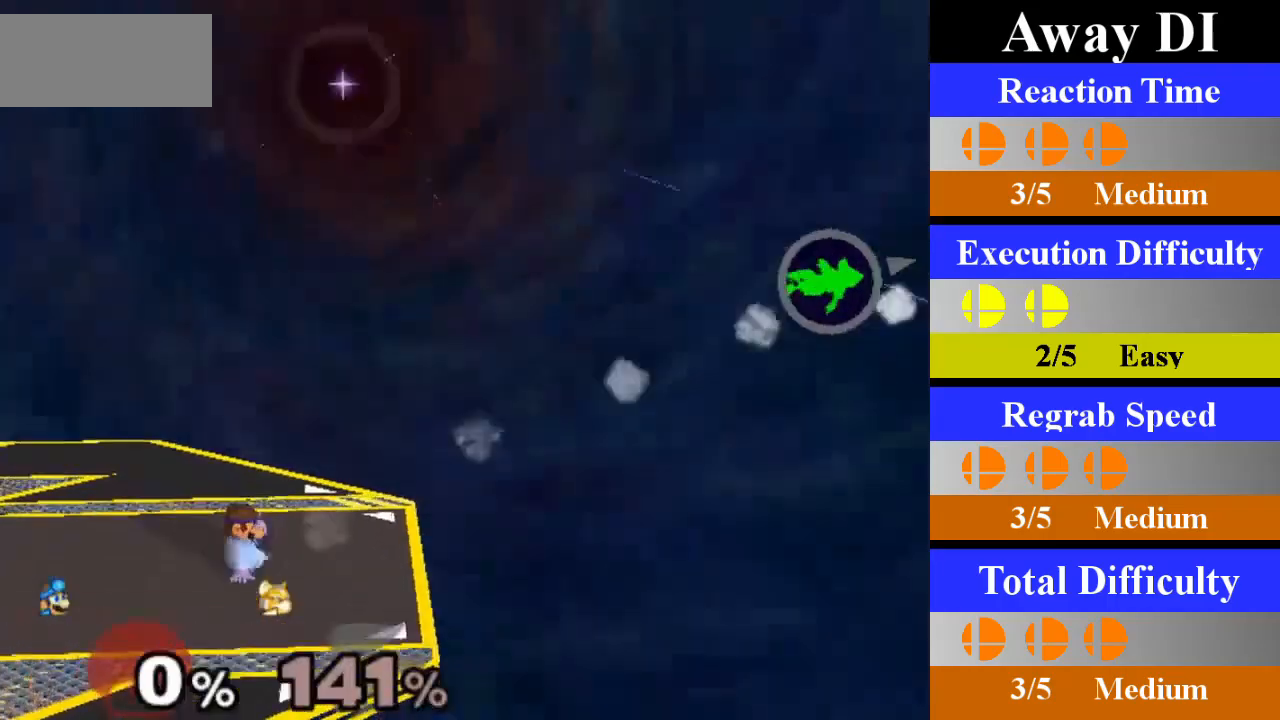
{"buttons": [], "left_stick": "down", "right_stick": "center", "events": [[151, "left_stick", "left"], [234, "left_stick", "center"], [251, "Z", "down"], [351, "Z", "up"], [467, "left_stick", "down"]]}
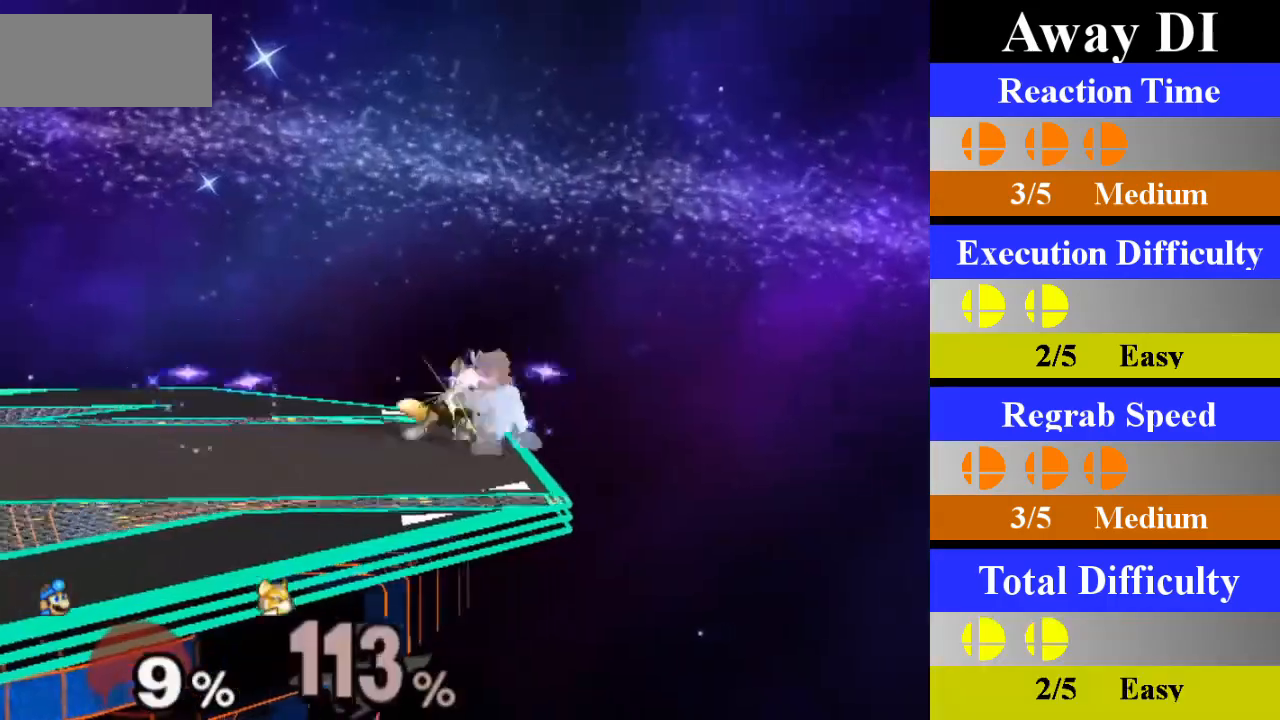
{"buttons": [], "left_stick": "left", "right_stick": "center", "events": [[183, "left_stick", "center"], [500, "left_stick", "left"]]}
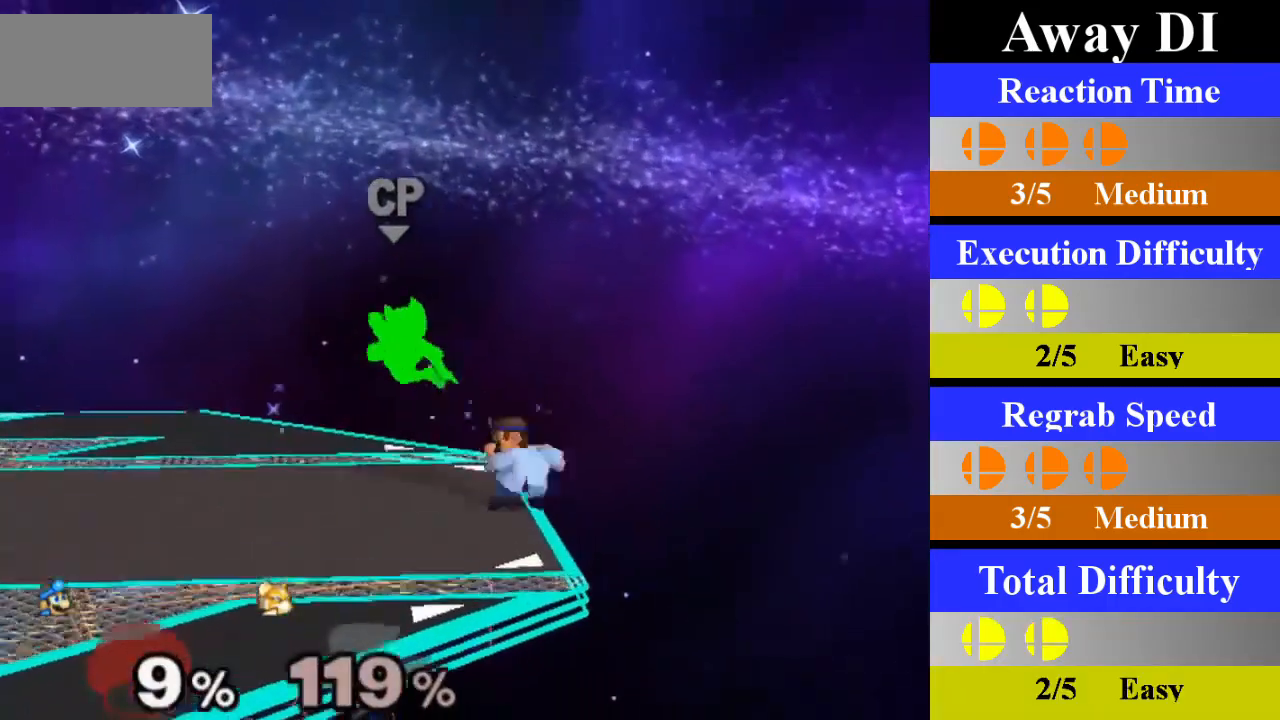
{"buttons": [], "left_stick": "center", "right_stick": "center", "events": [[50, "X", "down"], [84, "Z", "down"], [134, "left_stick", "center"], [150, "Z", "up"], [184, "X", "up"], [234, "A", "down"], [417, "A", "up"]]}
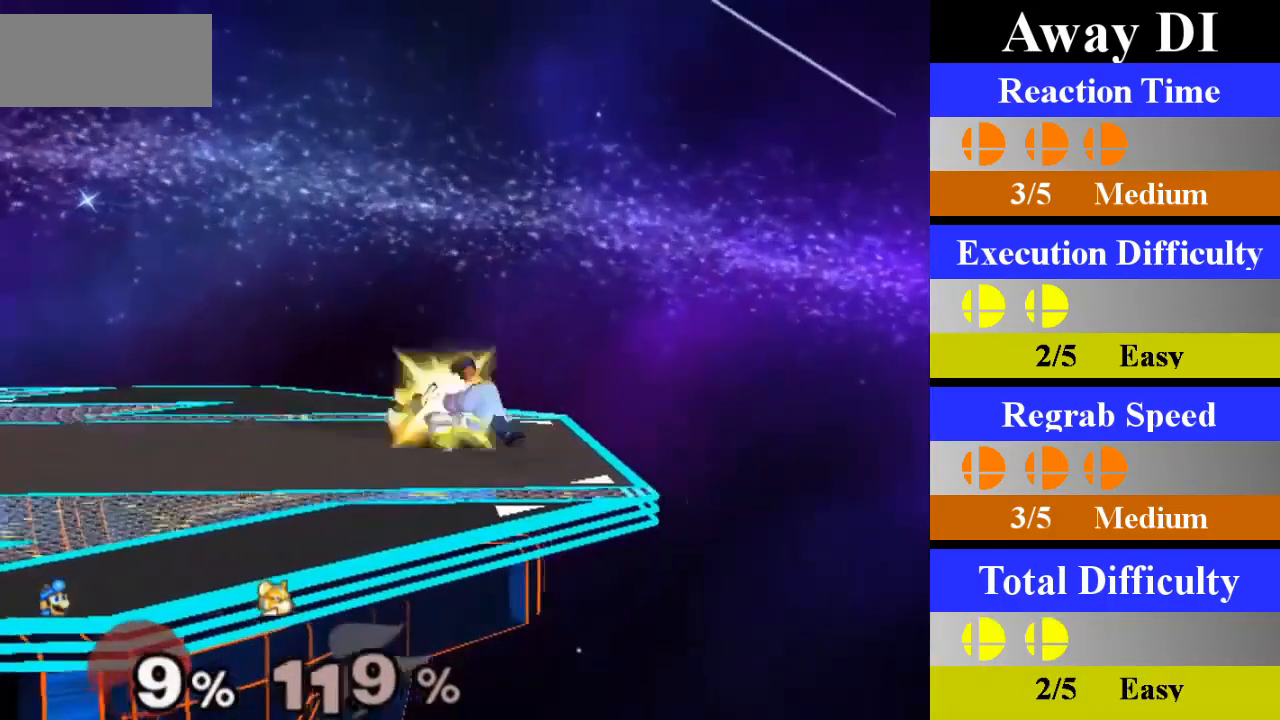
{"buttons": [], "left_stick": "center", "right_stick": "center", "events": [[233, "left_stick", "down"], [417, "B", "down"], [417, "left_stick", "center"], [467, "B", "up"]]}
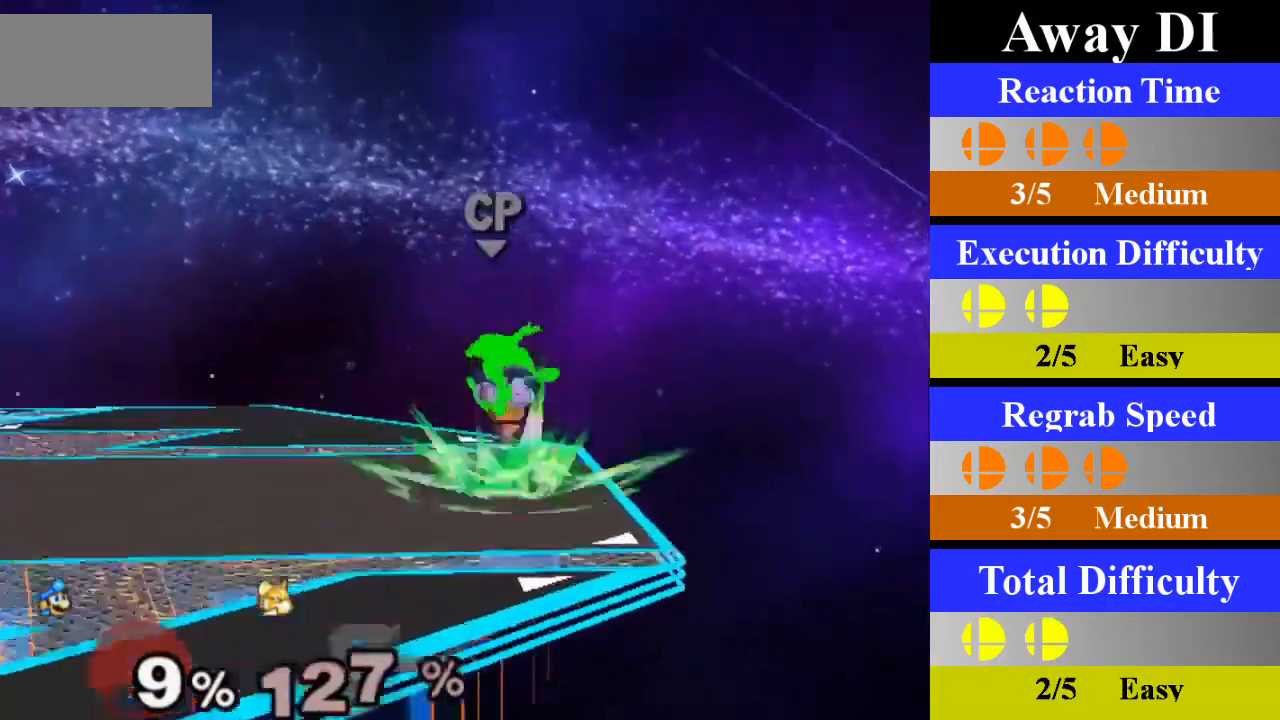
{"buttons": [], "left_stick": "center", "right_stick": "center", "events": [[251, "left_stick", "left"], [334, "X", "down"], [351, "Z", "down"], [401, "Z", "up"], [401, "left_stick", "center"], [451, "X", "up"]]}